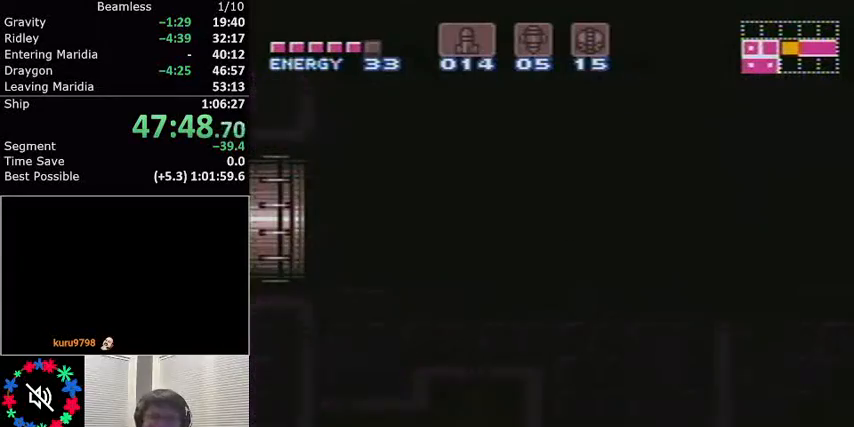
Gameplay with a controller (Nintendo layout); each line is a JSON object with the inputs held at the frame after it. "events" lists button and stick changes between this image and that frame as [ms after this image, input, new state], when the widget could be followed in between. Not read: L3 R3.
{"buttons": ["L1", "DPAD_LEFT"], "events": []}
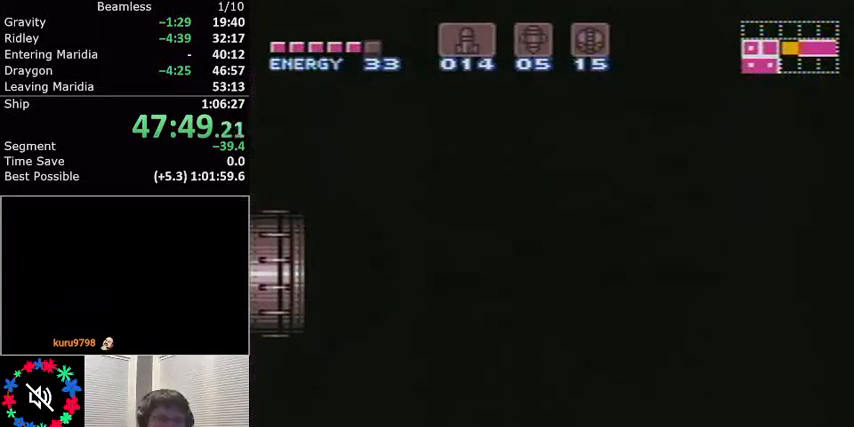
{"buttons": ["L1", "DPAD_LEFT"], "events": []}
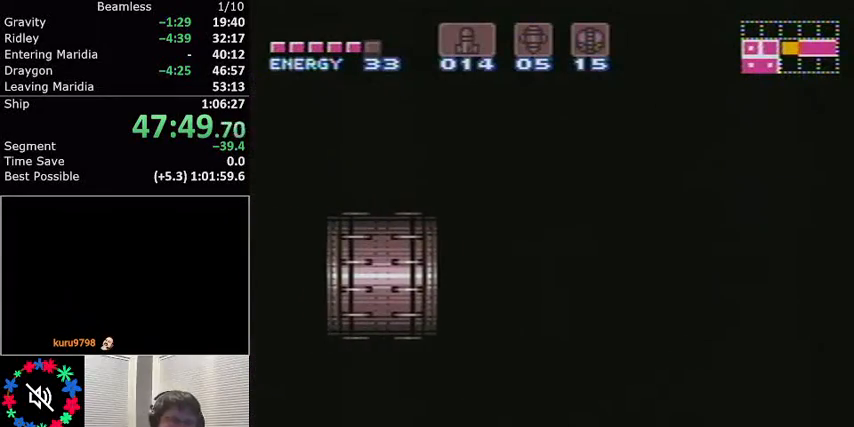
{"buttons": ["L1", "DPAD_LEFT"], "events": []}
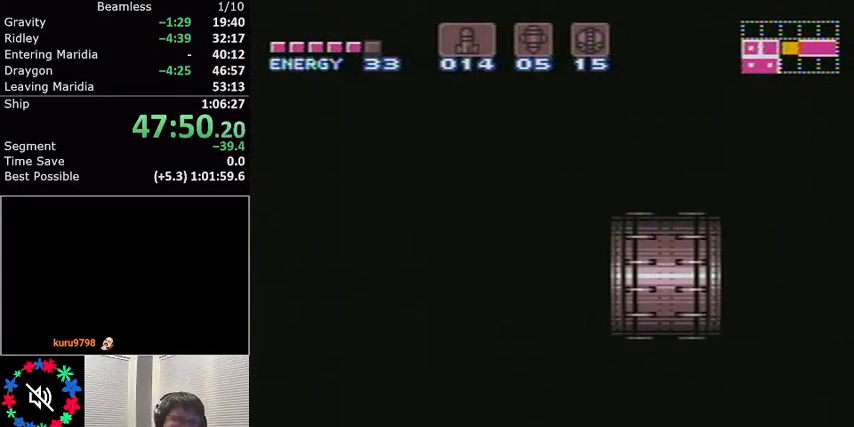
{"buttons": ["L1", "DPAD_LEFT"], "events": []}
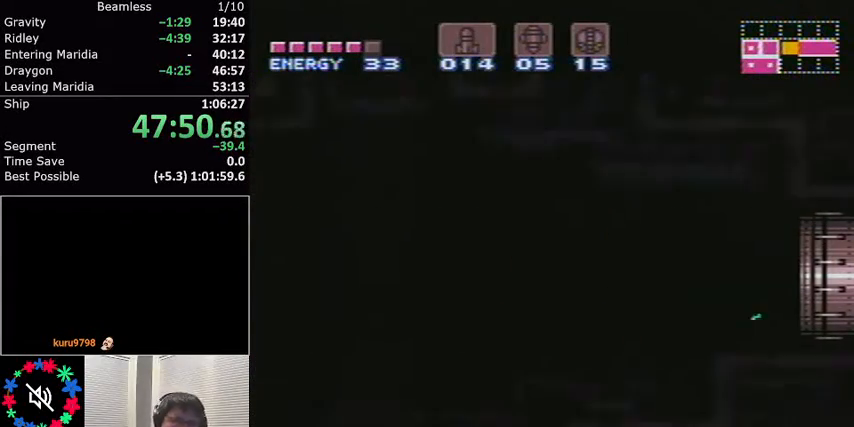
{"buttons": ["L1", "DPAD_LEFT"], "events": []}
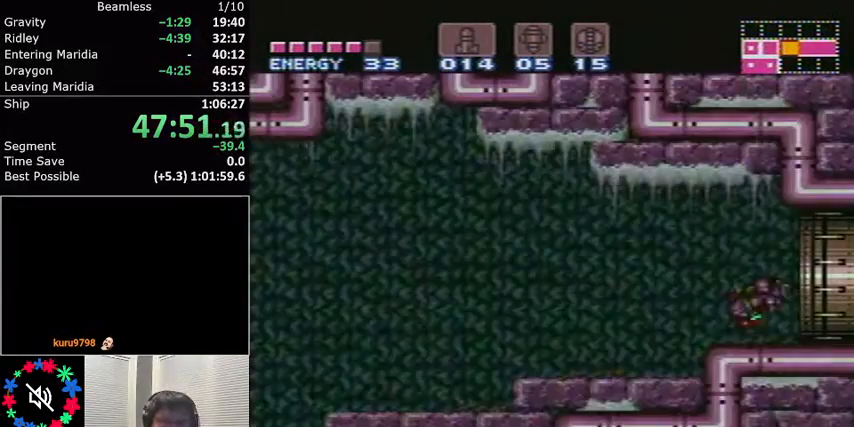
{"buttons": ["L1", "DPAD_LEFT"], "events": []}
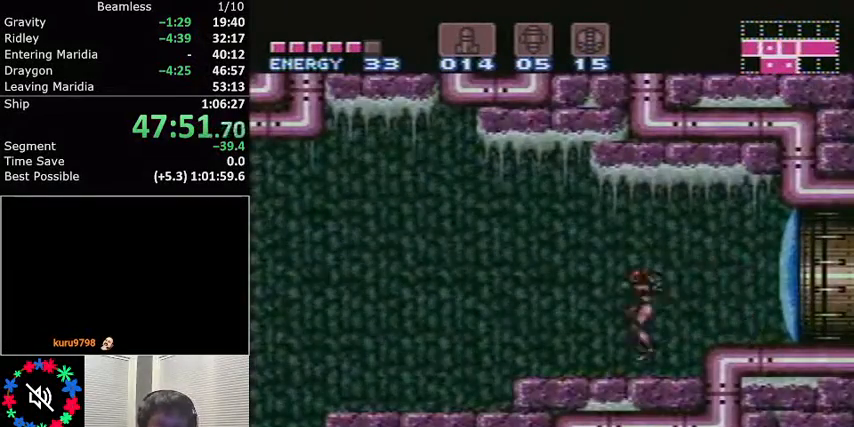
{"buttons": ["A", "L1", "DPAD_LEFT"], "events": [[367, "A", "down"]]}
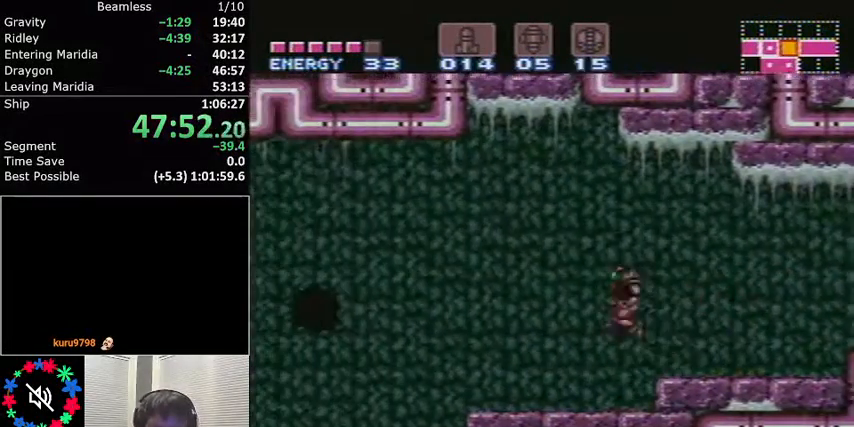
{"buttons": ["X", "L1", "DPAD_LEFT"], "events": [[33, "A", "up"], [434, "X", "down"]]}
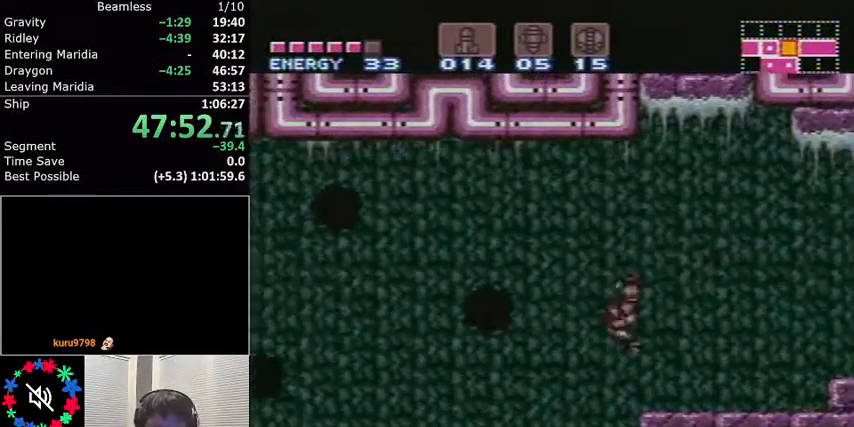
{"buttons": ["L1", "DPAD_LEFT"], "events": [[33, "X", "up"]]}
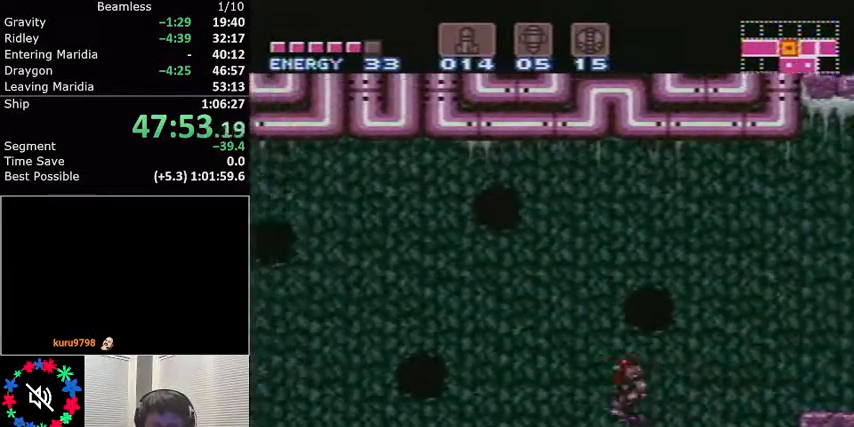
{"buttons": ["A", "L1", "DPAD_LEFT"], "events": [[400, "A", "down"]]}
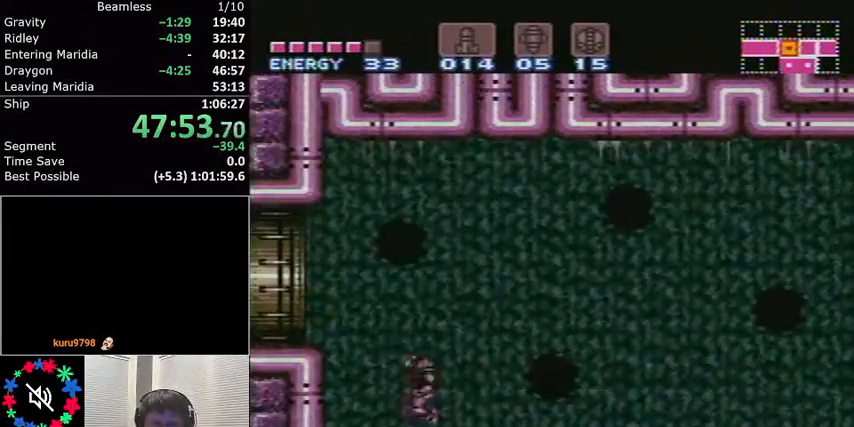
{"buttons": ["L1", "DPAD_LEFT"], "events": [[66, "A", "up"]]}
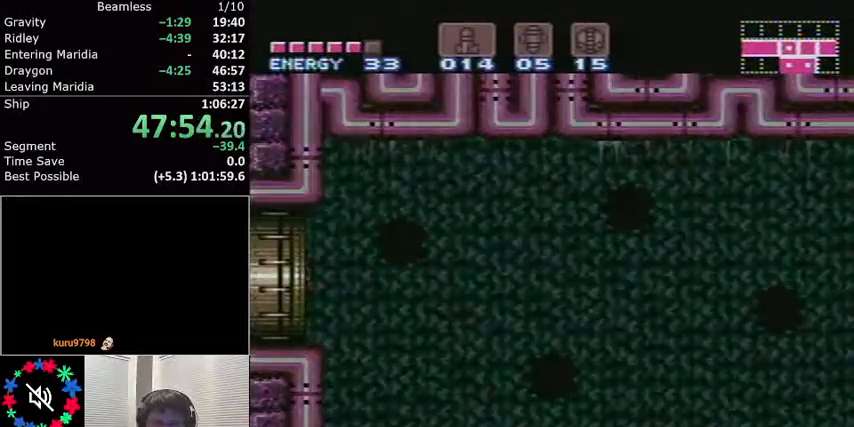
{"buttons": ["L1", "DPAD_LEFT"], "events": []}
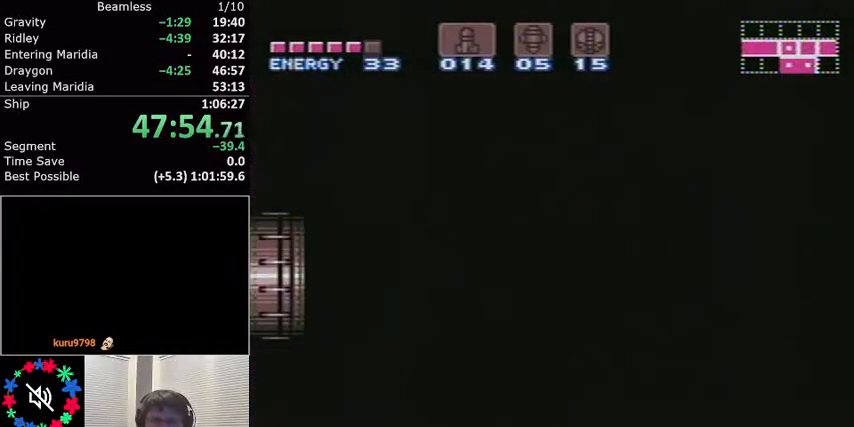
{"buttons": ["L1", "DPAD_LEFT"], "events": []}
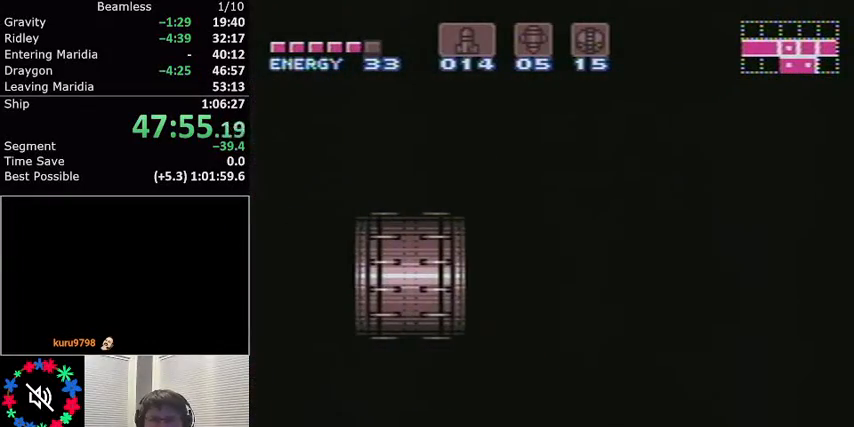
{"buttons": ["L1", "DPAD_LEFT"], "events": []}
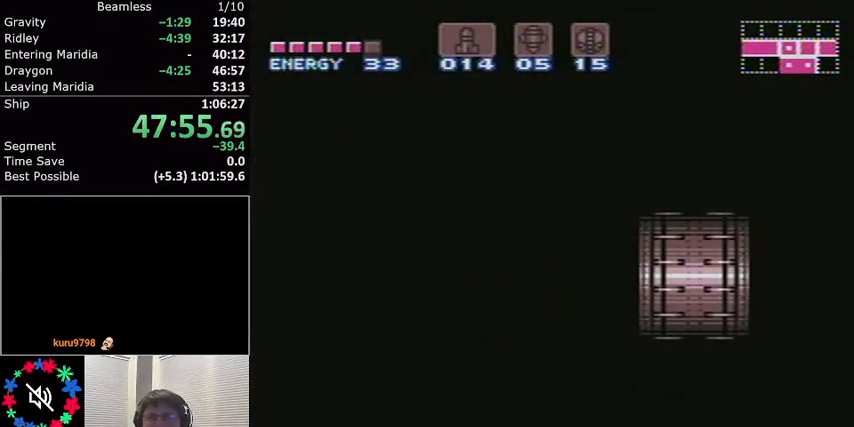
{"buttons": ["L1", "DPAD_LEFT"], "events": []}
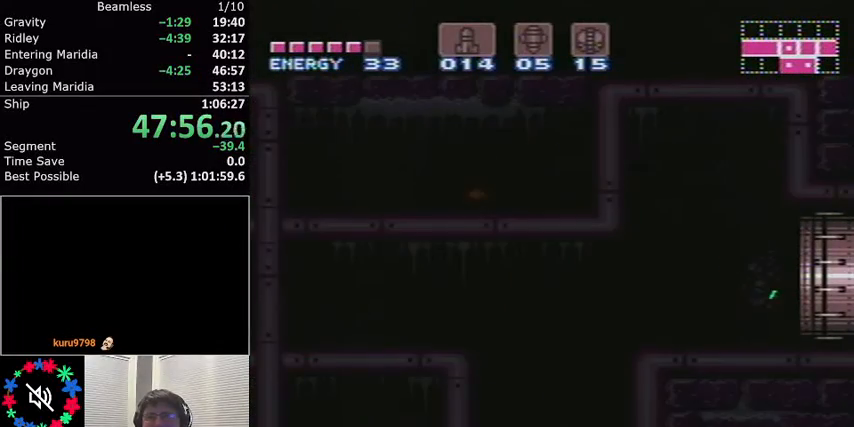
{"buttons": ["L1", "DPAD_LEFT"], "events": []}
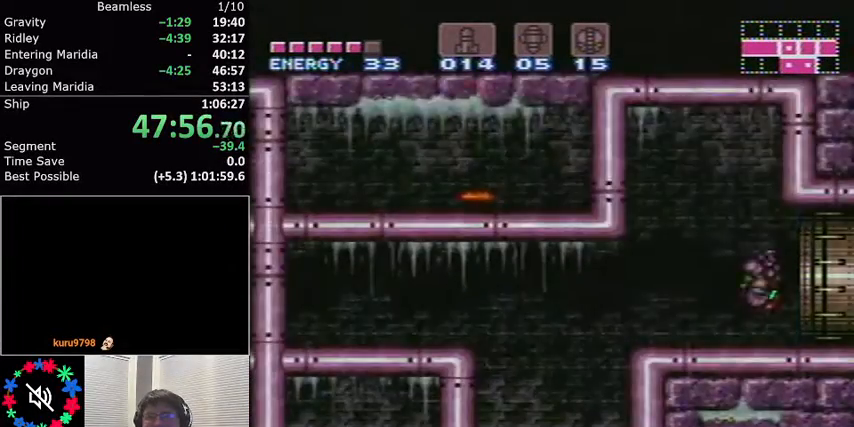
{"buttons": [], "events": [[33, "X", "down"], [133, "X", "up"], [300, "DPAD_LEFT", "up"], [467, "L1", "up"]]}
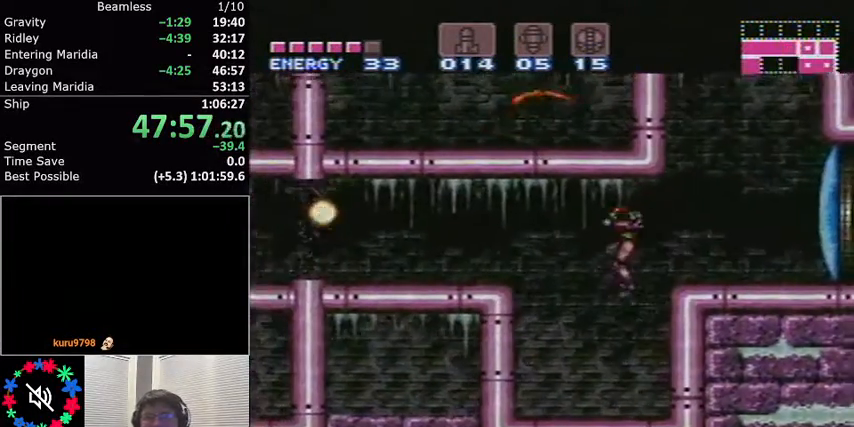
{"buttons": ["A", "L1", "DPAD_LEFT"], "events": [[434, "DPAD_LEFT", "down"], [434, "L1", "down"], [467, "A", "down"]]}
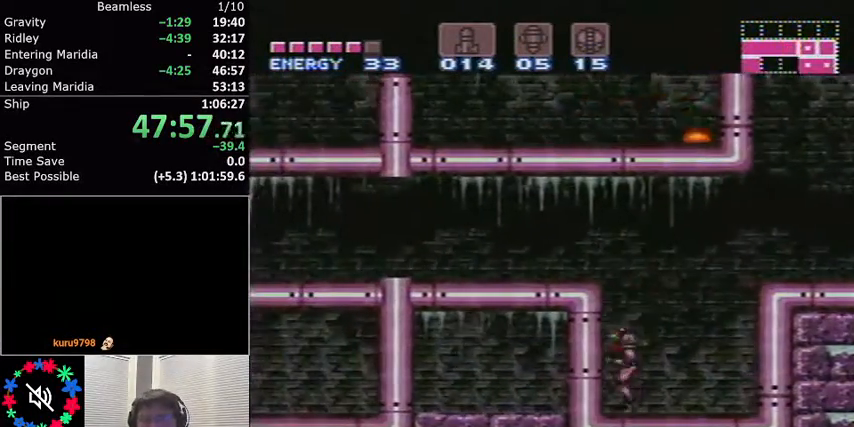
{"buttons": ["L1", "DPAD_LEFT"], "events": [[166, "A", "up"]]}
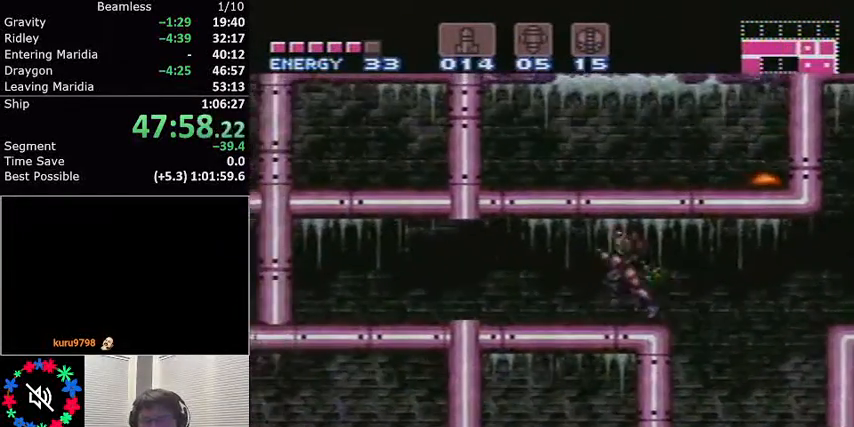
{"buttons": ["L1"], "events": [[267, "DPAD_LEFT", "up"], [334, "DPAD_RIGHT", "down"], [501, "DPAD_RIGHT", "up"]]}
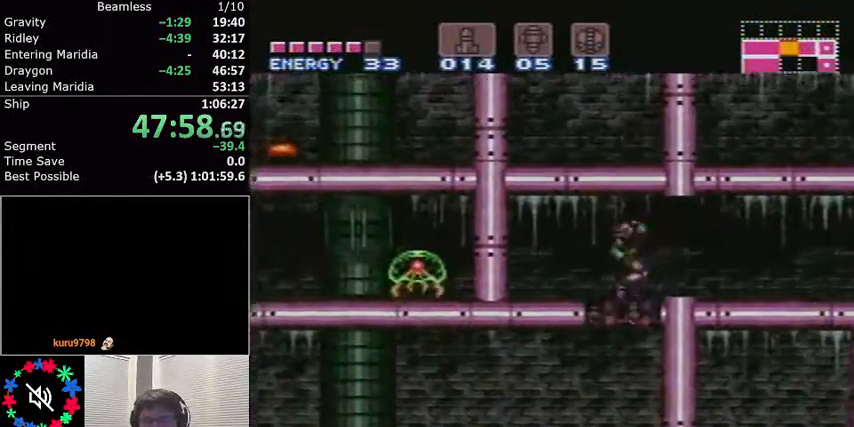
{"buttons": ["X", "Y"], "events": [[33, "DPAD_LEFT", "down"], [266, "L1", "up"], [300, "DPAD_LEFT", "up"], [500, "X", "down"], [500, "Y", "down"]]}
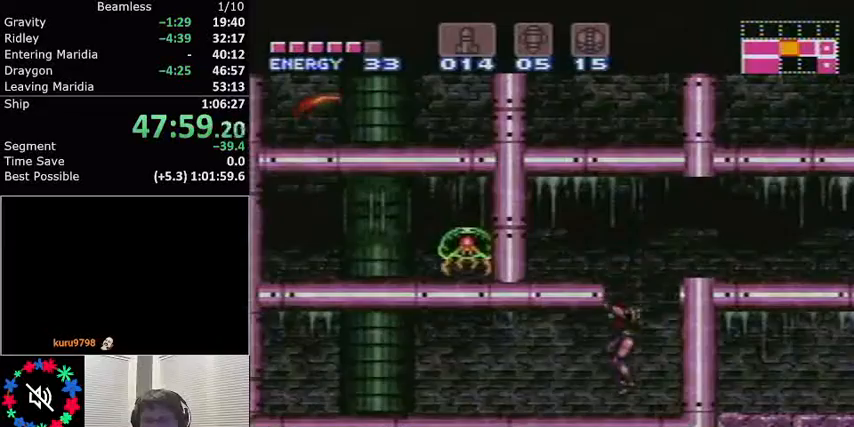
{"buttons": ["X"], "events": [[134, "X", "up"], [134, "Y", "up"], [267, "DPAD_DOWN", "down"], [334, "DPAD_DOWN", "up"], [367, "X", "down"]]}
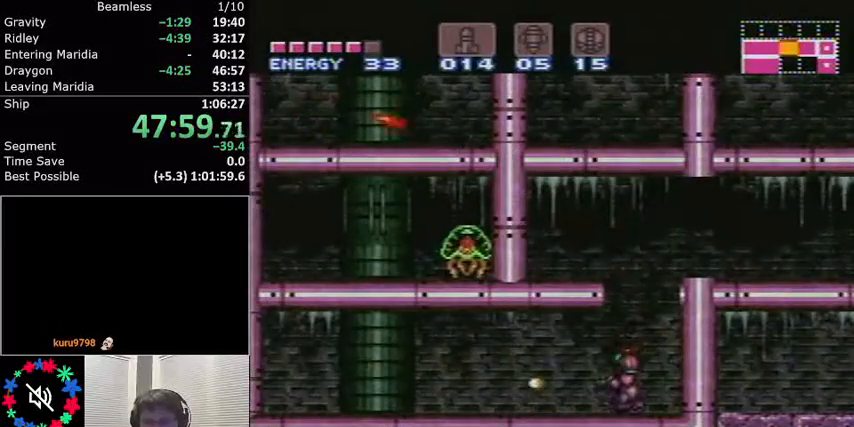
{"buttons": [], "events": [[33, "X", "up"], [100, "DPAD_UP", "down"], [200, "DPAD_UP", "up"]]}
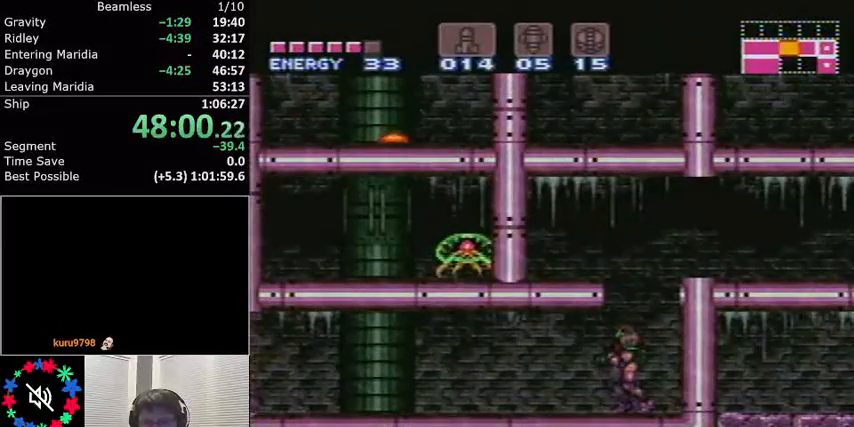
{"buttons": [], "events": [[200, "DPAD_LEFT", "down"], [501, "DPAD_LEFT", "up"]]}
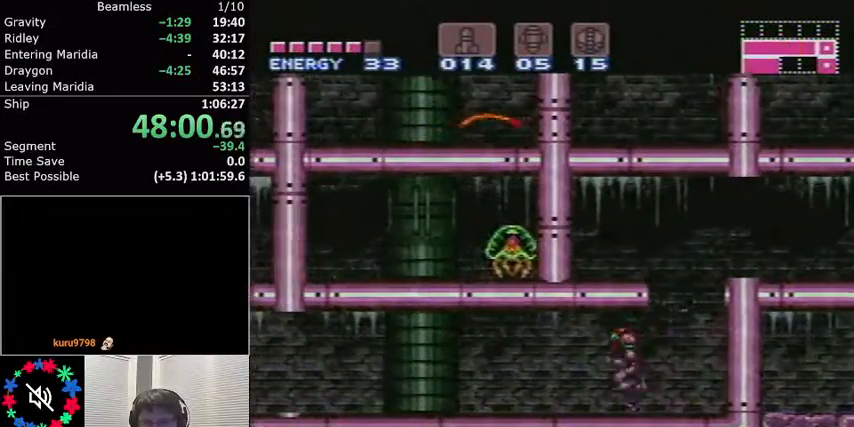
{"buttons": ["L1", "DPAD_LEFT"], "events": [[33, "L1", "down"], [66, "DPAD_LEFT", "down"], [200, "L1", "up"], [500, "L1", "down"]]}
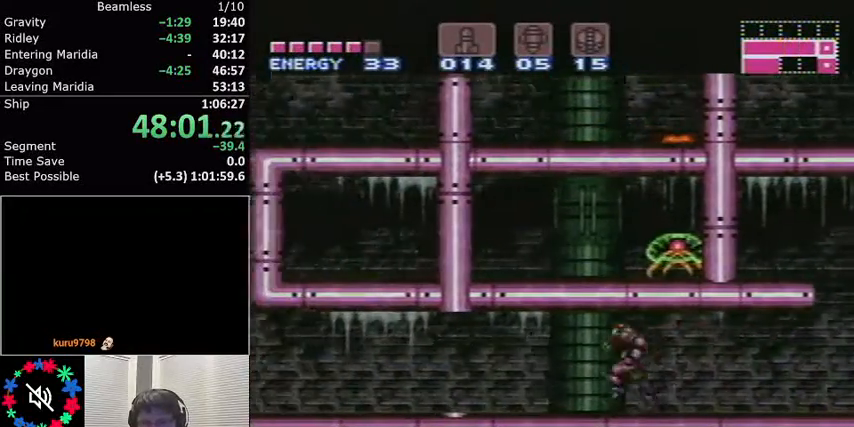
{"buttons": ["L1", "DPAD_LEFT"], "events": [[67, "L1", "up"], [167, "L1", "down"]]}
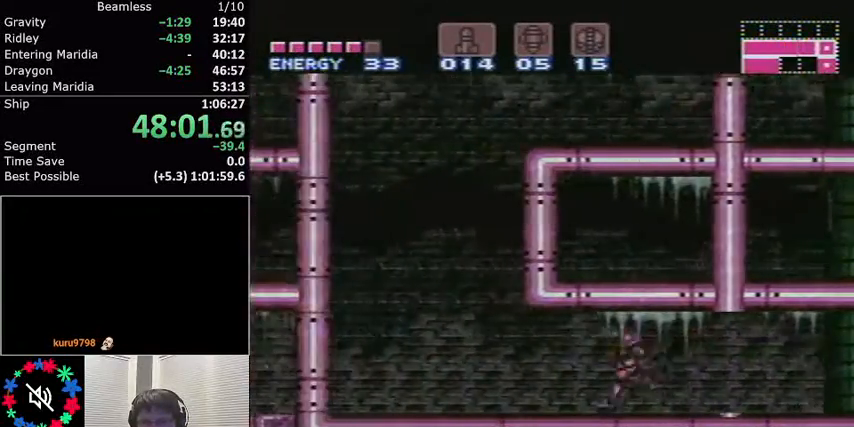
{"buttons": ["L1"], "events": [[300, "X", "down"], [467, "X", "up"], [500, "DPAD_LEFT", "up"]]}
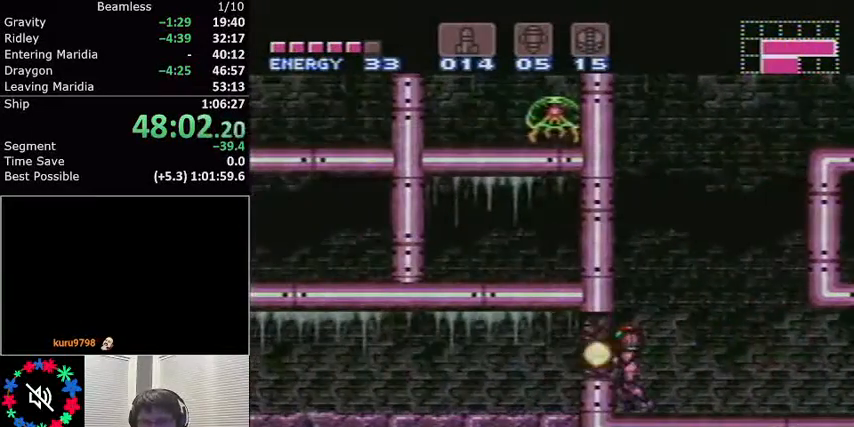
{"buttons": ["L1", "DPAD_RIGHT"], "events": [[100, "DPAD_DOWN", "down"], [200, "DPAD_DOWN", "up"], [200, "X", "down"], [300, "X", "up"], [334, "DPAD_RIGHT", "down"]]}
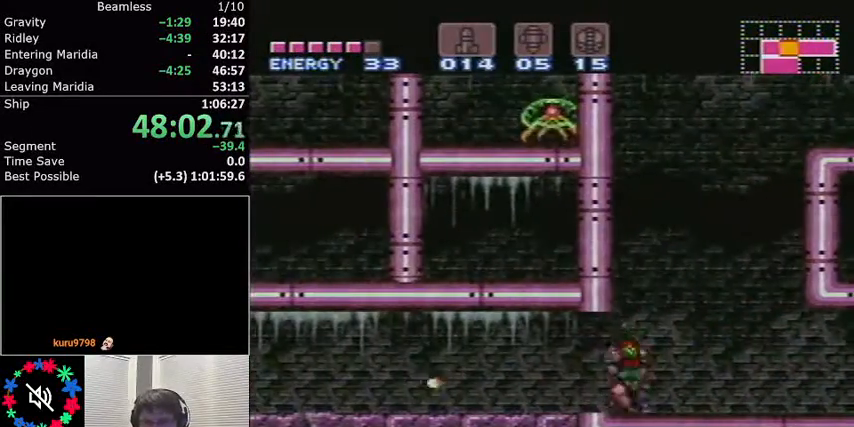
{"buttons": ["L1", "DPAD_RIGHT"], "events": []}